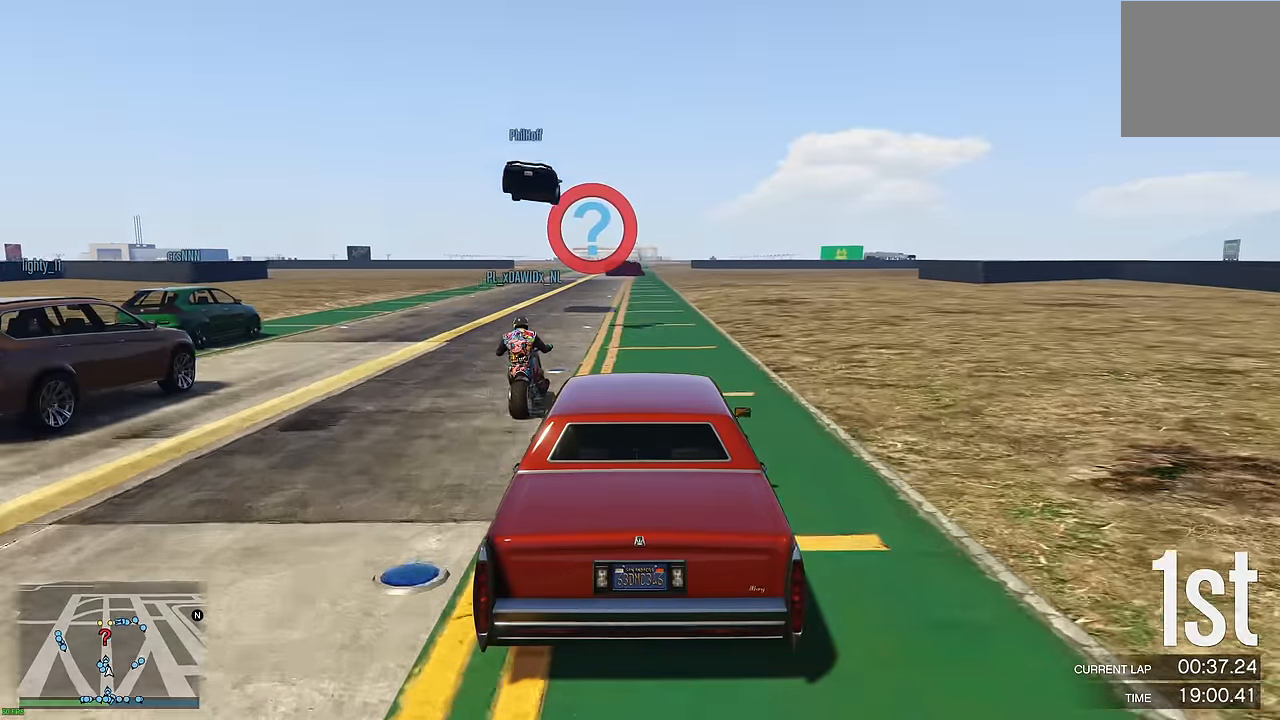
Gameplay with a controller (Xbox layout); each line is a JSON object with the inputs held at the frame after it. "events" lists button and stick changes between this image and that frame as [ms after this image, input, new state], when the widget could be followed in between.
{"buttons": ["R2"], "left_stick": "center", "right_stick": "center", "events": [[66, "left_stick", "left"], [150, "left_stick", "center"], [383, "left_stick", "up-left"], [466, "left_stick", "center"]]}
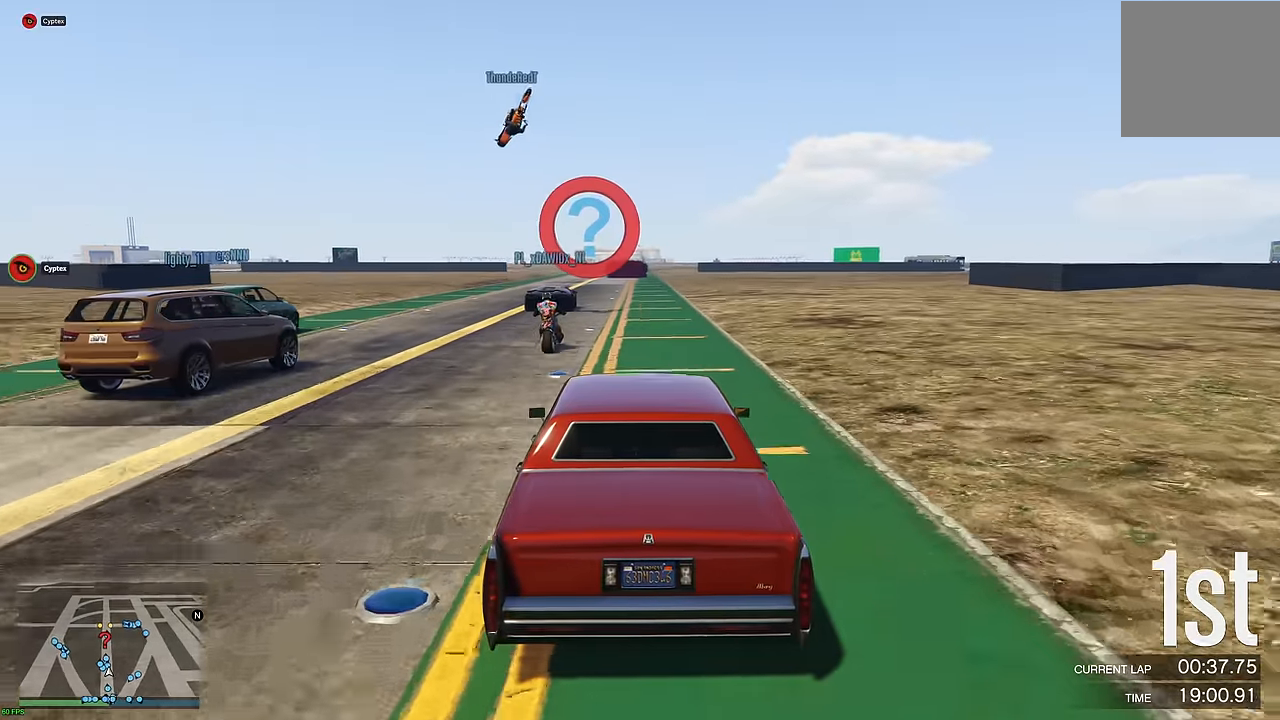
{"buttons": ["R2"], "left_stick": "center", "right_stick": "center", "events": [[133, "left_stick", "up-left"], [216, "left_stick", "center"]]}
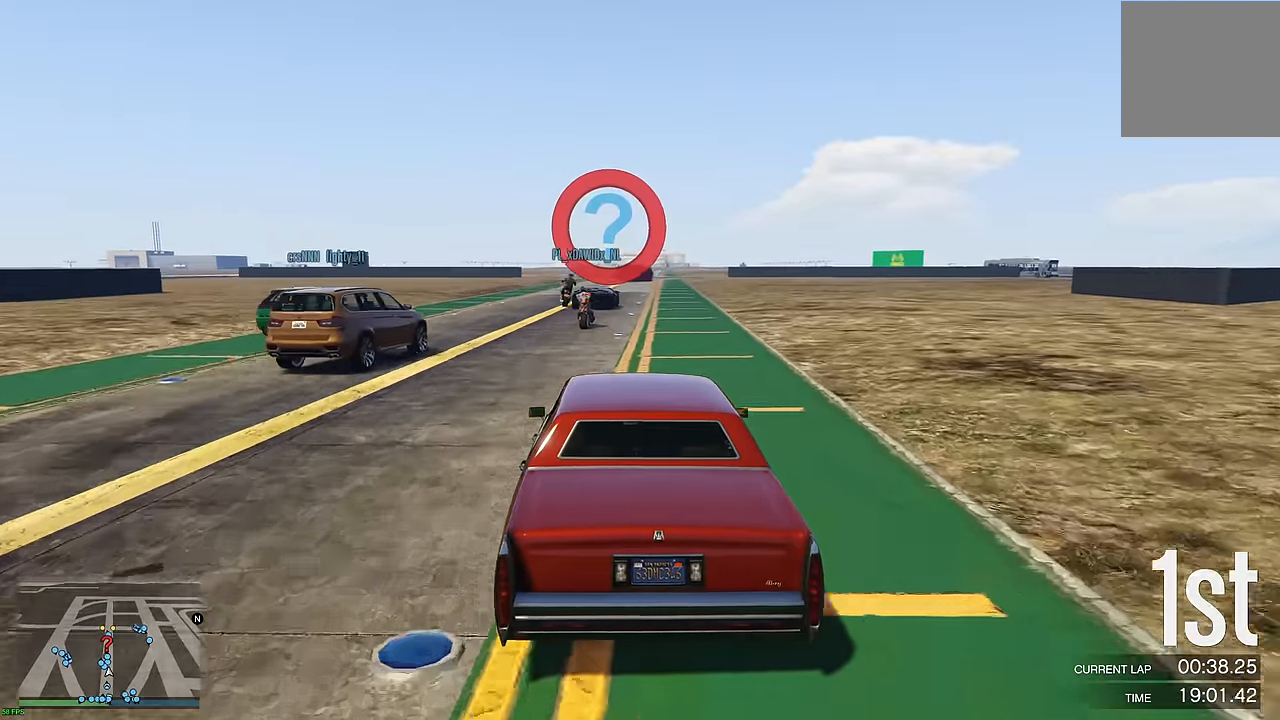
{"buttons": ["R2"], "left_stick": "center", "right_stick": "center", "events": []}
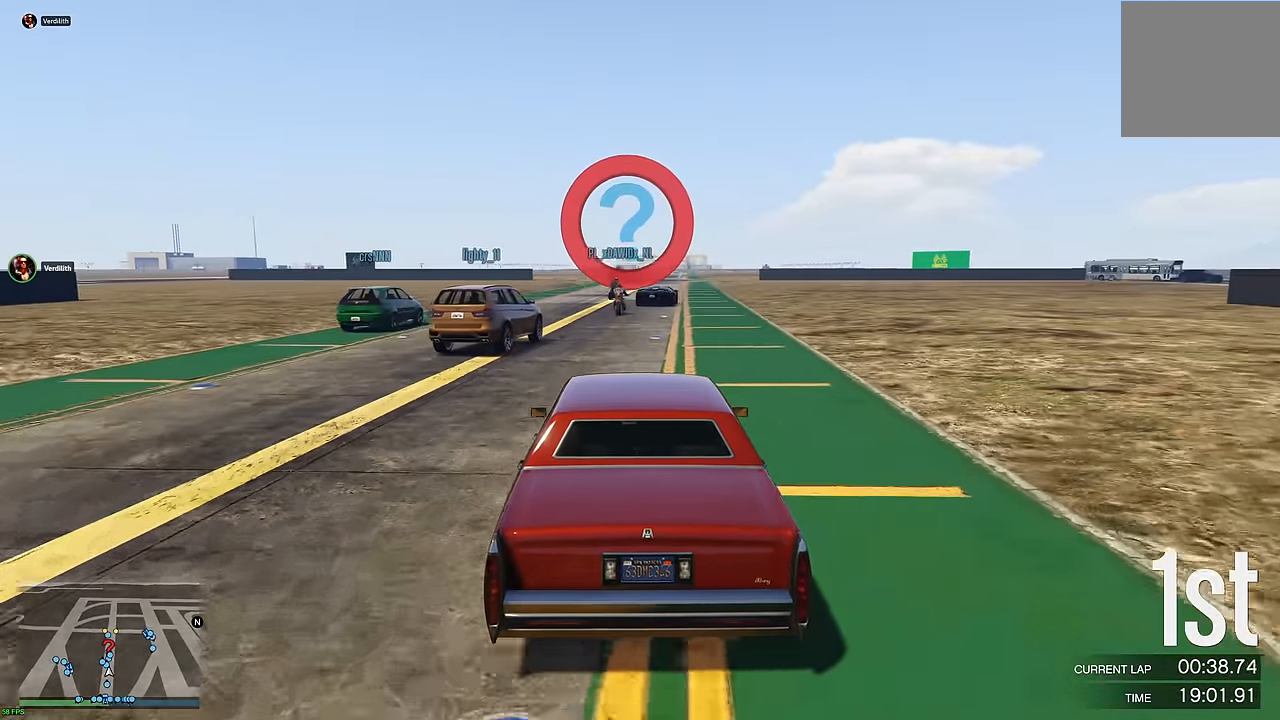
{"buttons": ["R2"], "left_stick": "center", "right_stick": "center", "events": []}
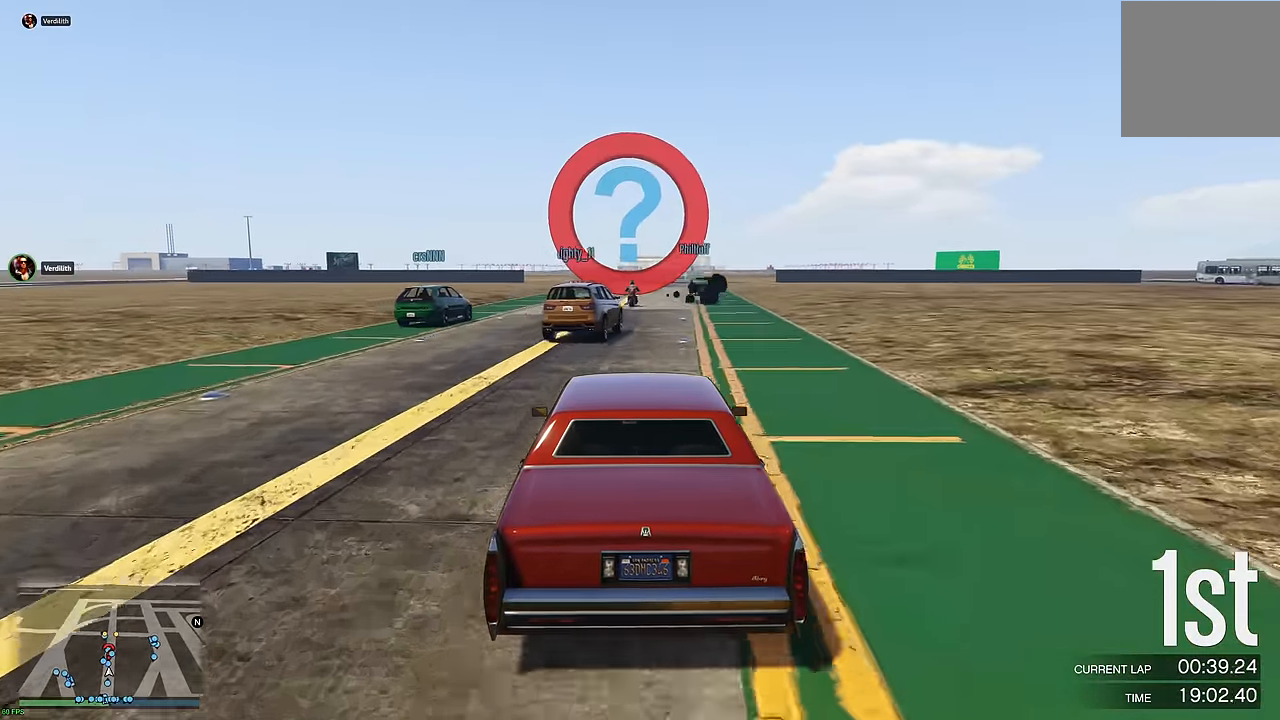
{"buttons": ["R2"], "left_stick": "center", "right_stick": "center", "events": [[50, "left_stick", "right"], [133, "left_stick", "center"]]}
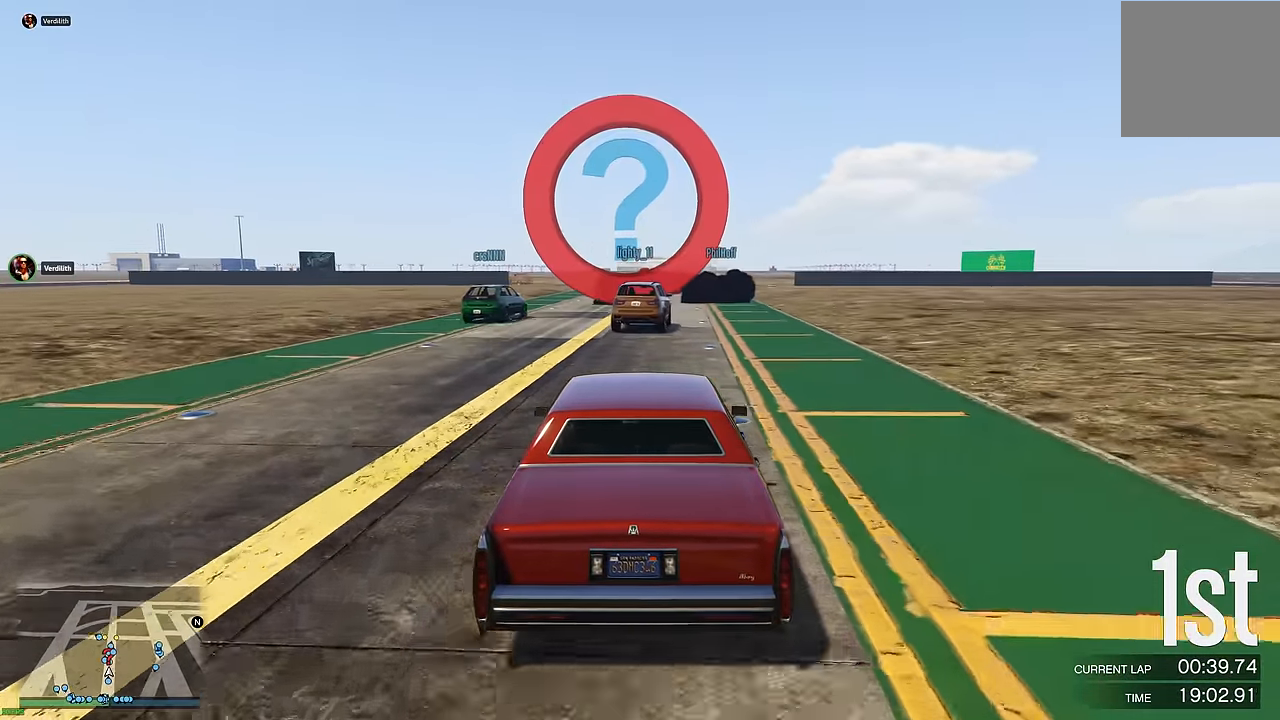
{"buttons": ["R2"], "left_stick": "center", "right_stick": "center", "events": [[100, "left_stick", "right"], [183, "left_stick", "center"]]}
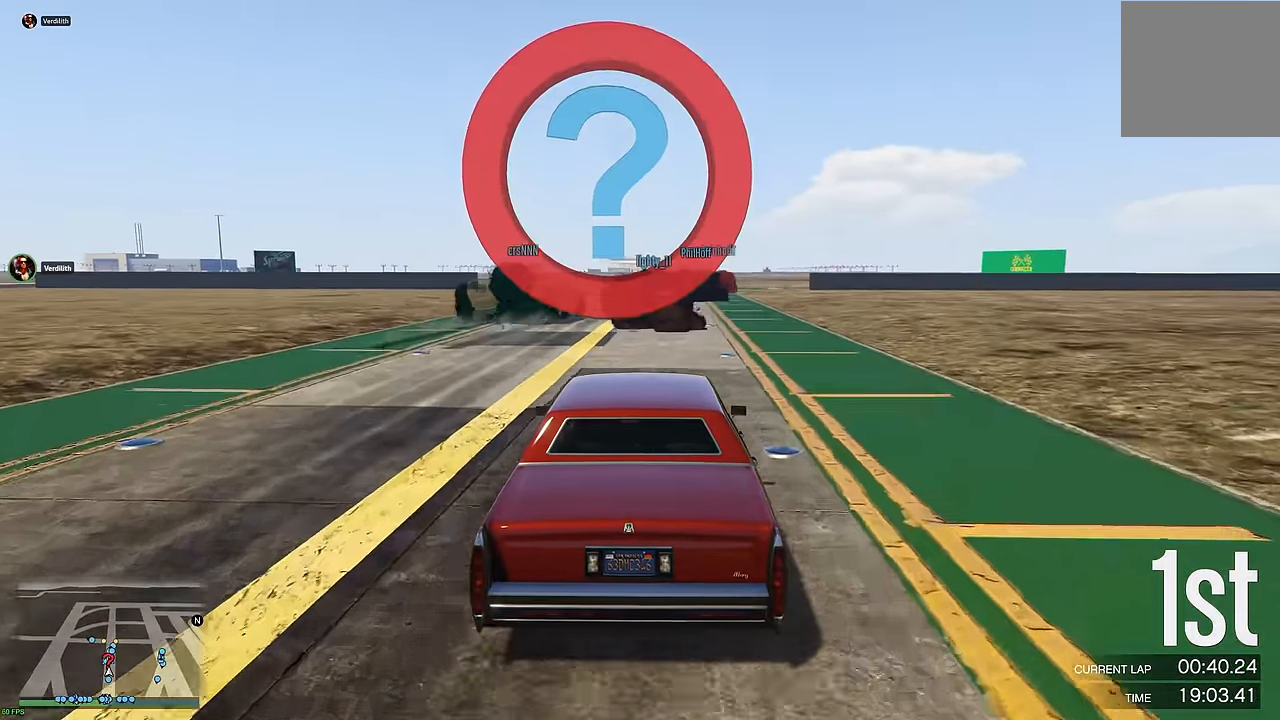
{"buttons": ["R2"], "left_stick": "center", "right_stick": "center", "events": [[266, "left_stick", "right"], [316, "left_stick", "center"]]}
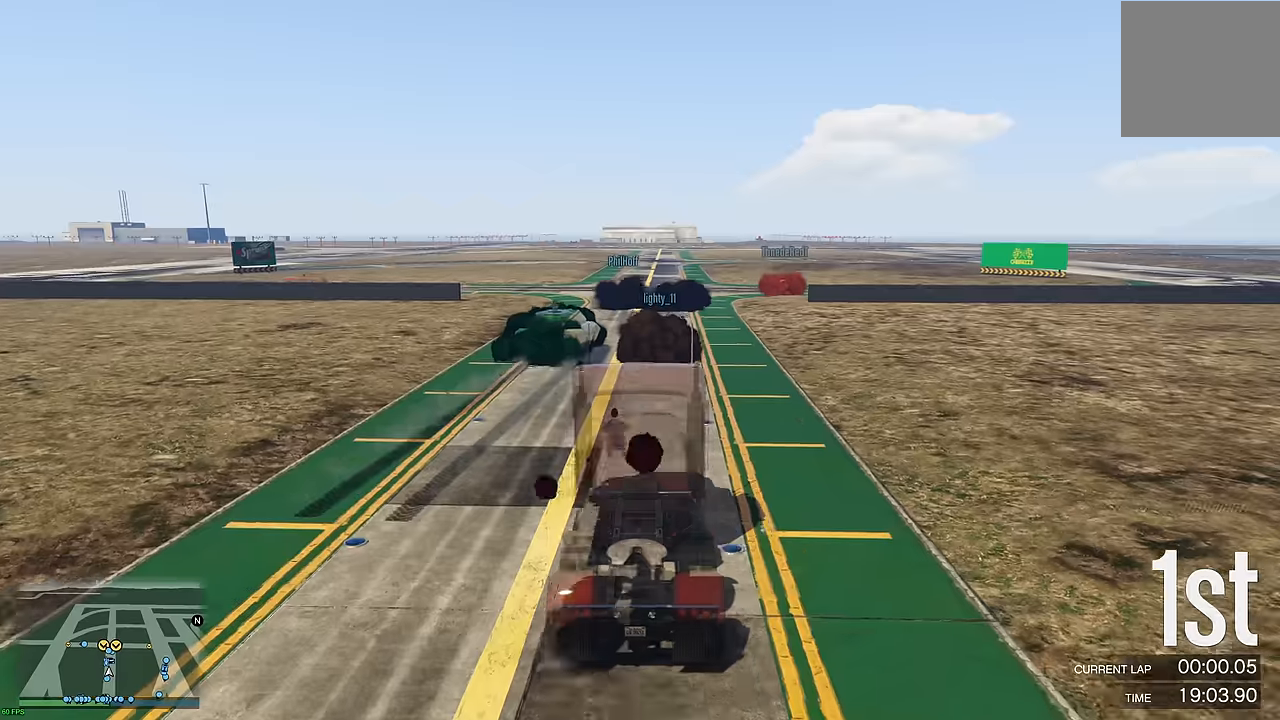
{"buttons": ["R2"], "left_stick": "right", "right_stick": "center", "events": [[84, "left_stick", "right"], [150, "left_stick", "center"], [467, "left_stick", "right"]]}
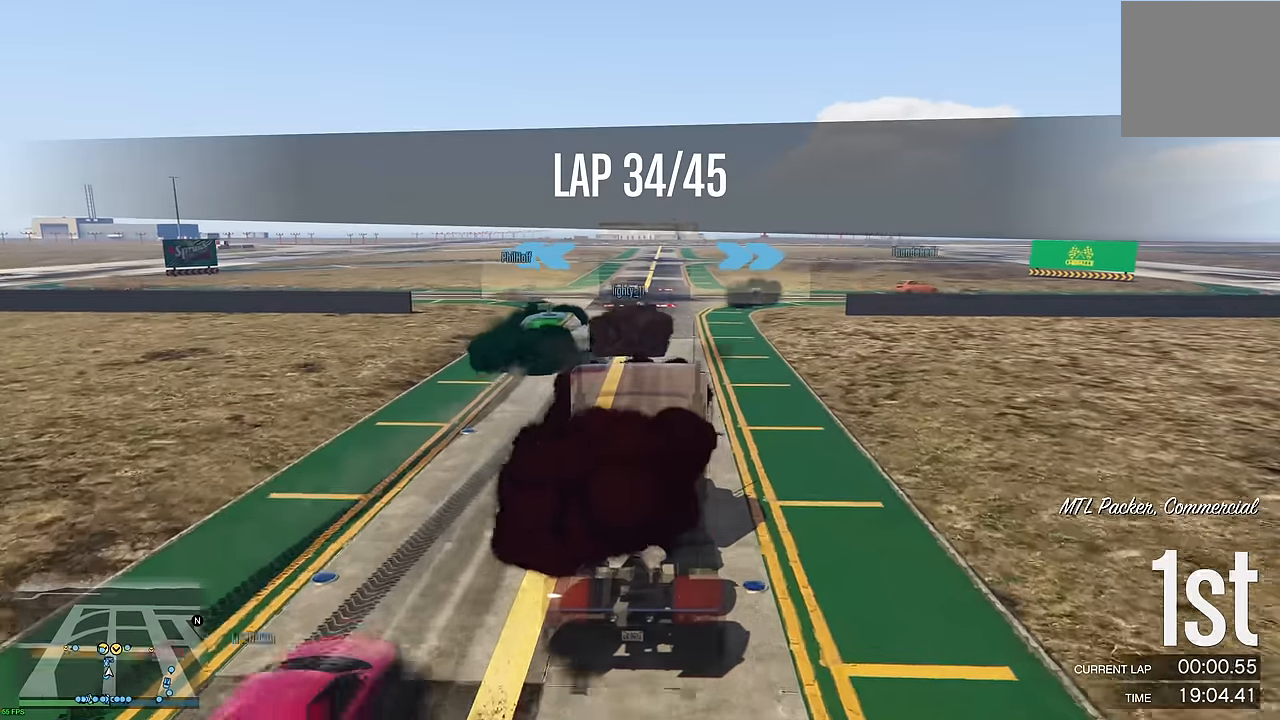
{"buttons": ["R2"], "left_stick": "right", "right_stick": "center", "events": [[34, "left_stick", "center"], [334, "left_stick", "right"]]}
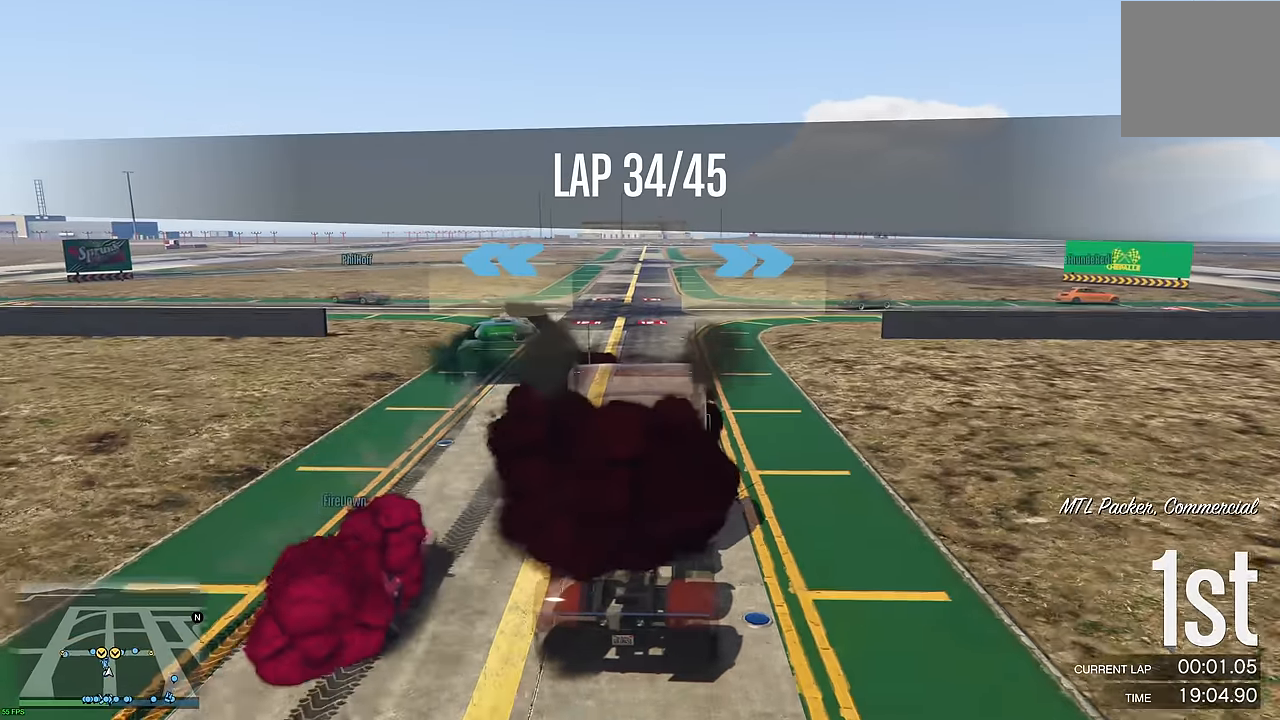
{"buttons": ["R2"], "left_stick": "right", "right_stick": "center", "events": [[34, "left_stick", "center"], [267, "left_stick", "right"], [434, "left_stick", "center"], [500, "left_stick", "right"]]}
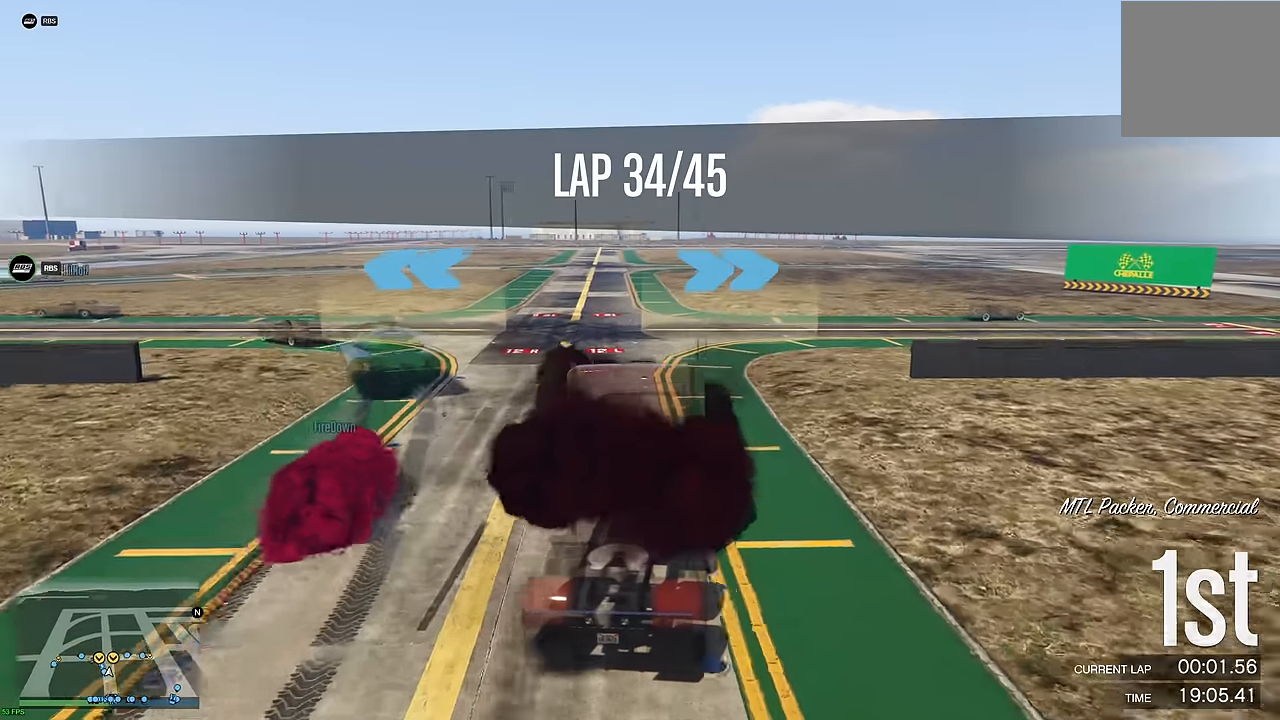
{"buttons": [], "left_stick": "right", "right_stick": "center", "events": [[117, "R2", "up"], [350, "R2", "down"], [500, "R2", "up"]]}
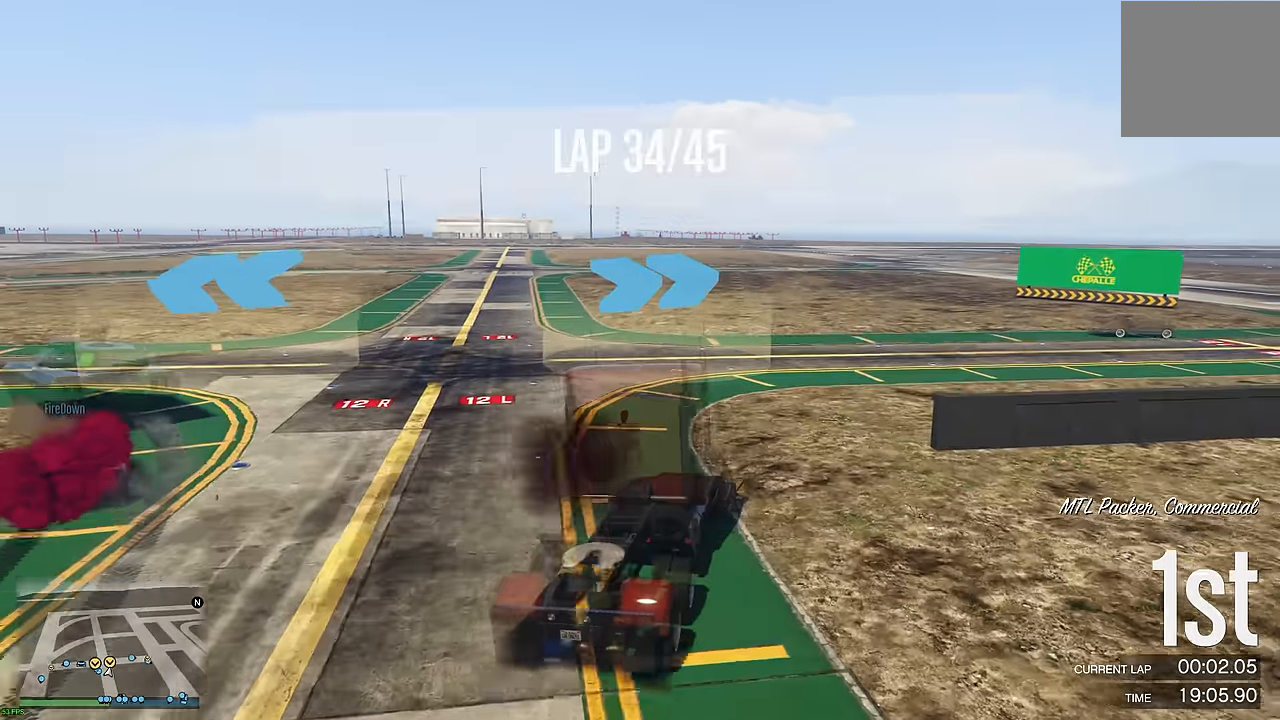
{"buttons": ["R2"], "left_stick": "right", "right_stick": "center", "events": [[34, "R2", "down"], [117, "R2", "up"], [184, "R2", "down"]]}
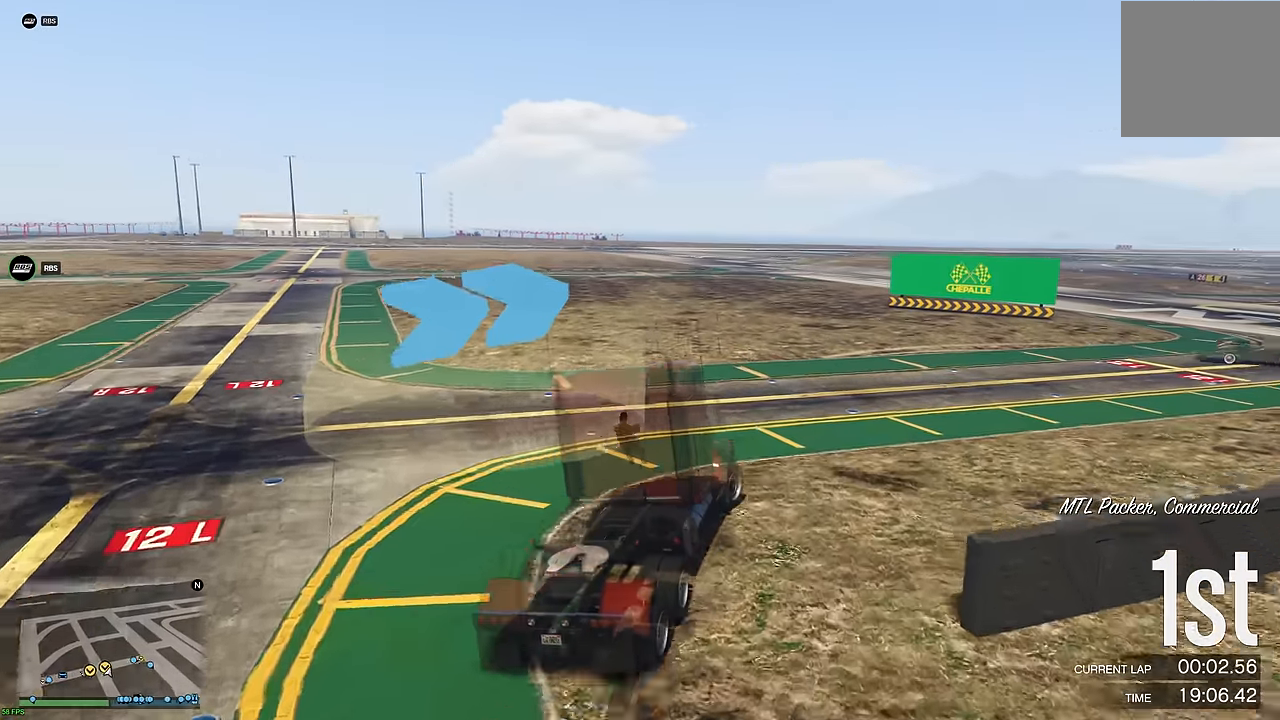
{"buttons": ["R2"], "left_stick": "right", "right_stick": "center", "events": [[334, "R2", "up"], [500, "R2", "down"]]}
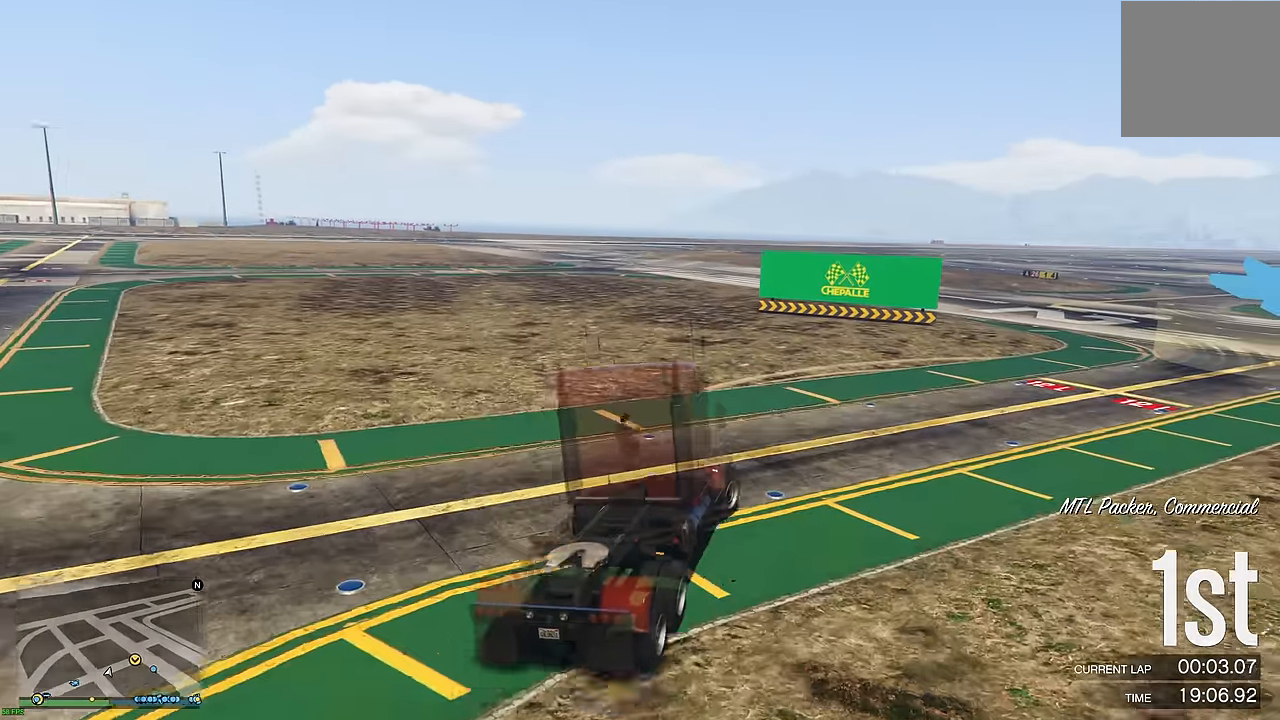
{"buttons": ["R2"], "left_stick": "right", "right_stick": "center", "events": []}
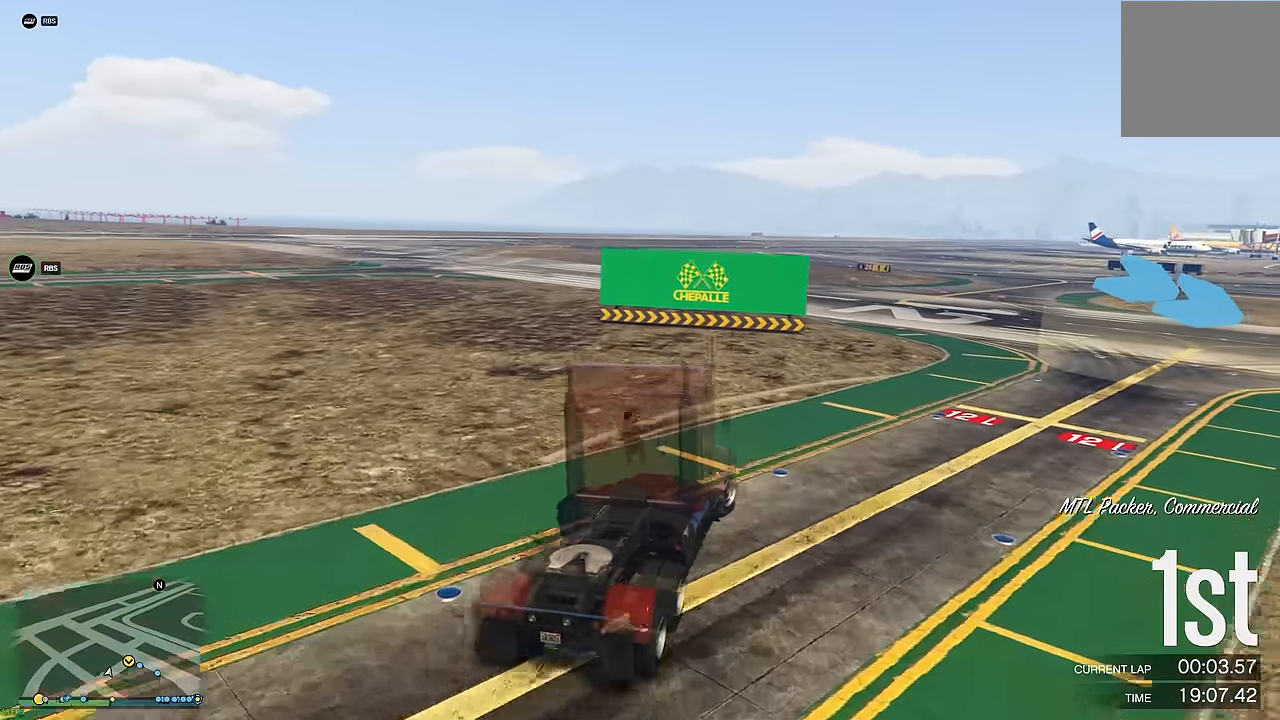
{"buttons": ["R2"], "left_stick": "right", "right_stick": "center", "events": []}
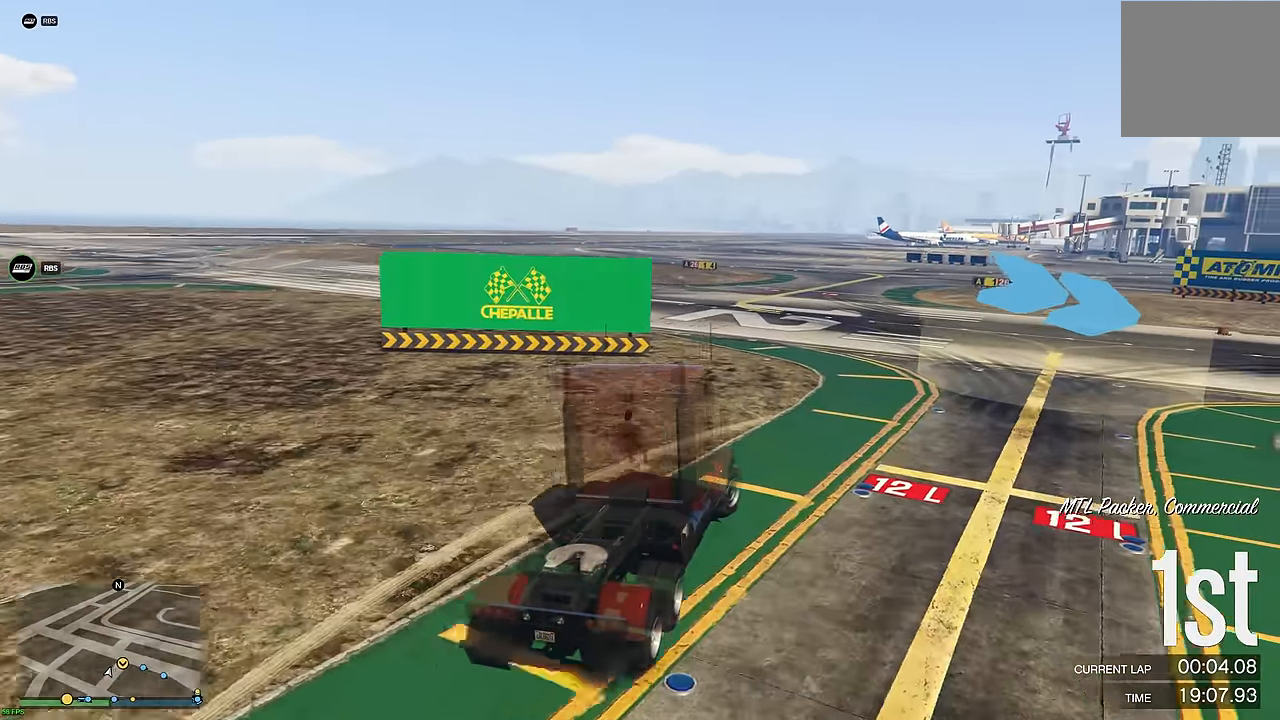
{"buttons": ["R2"], "left_stick": "right", "right_stick": "center", "events": []}
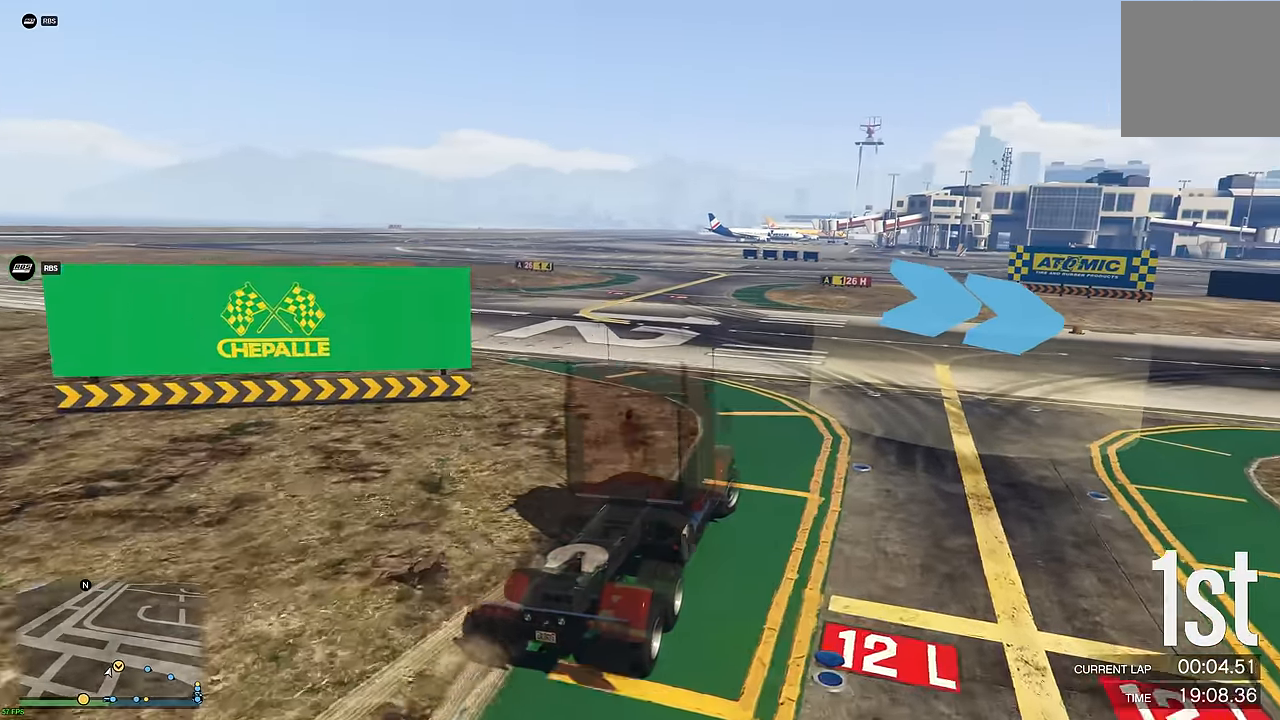
{"buttons": ["R2"], "left_stick": "right", "right_stick": "center", "events": []}
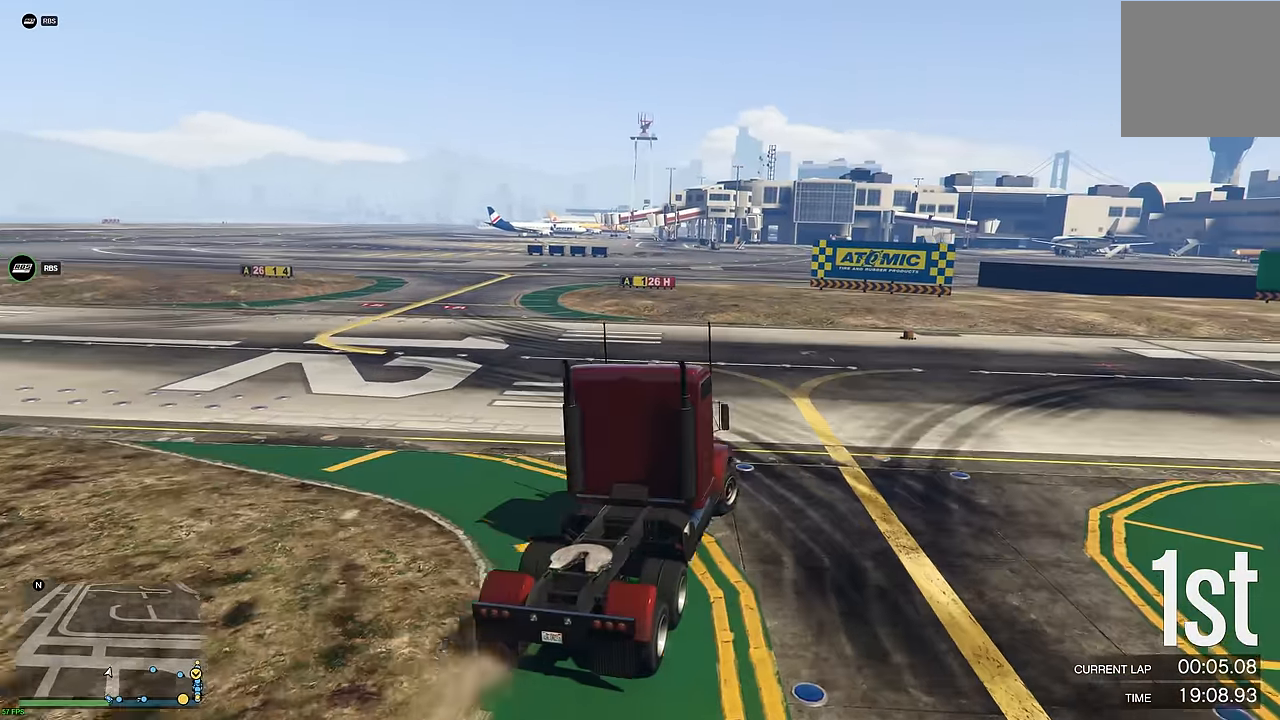
{"buttons": ["R2"], "left_stick": "right", "right_stick": "center", "events": []}
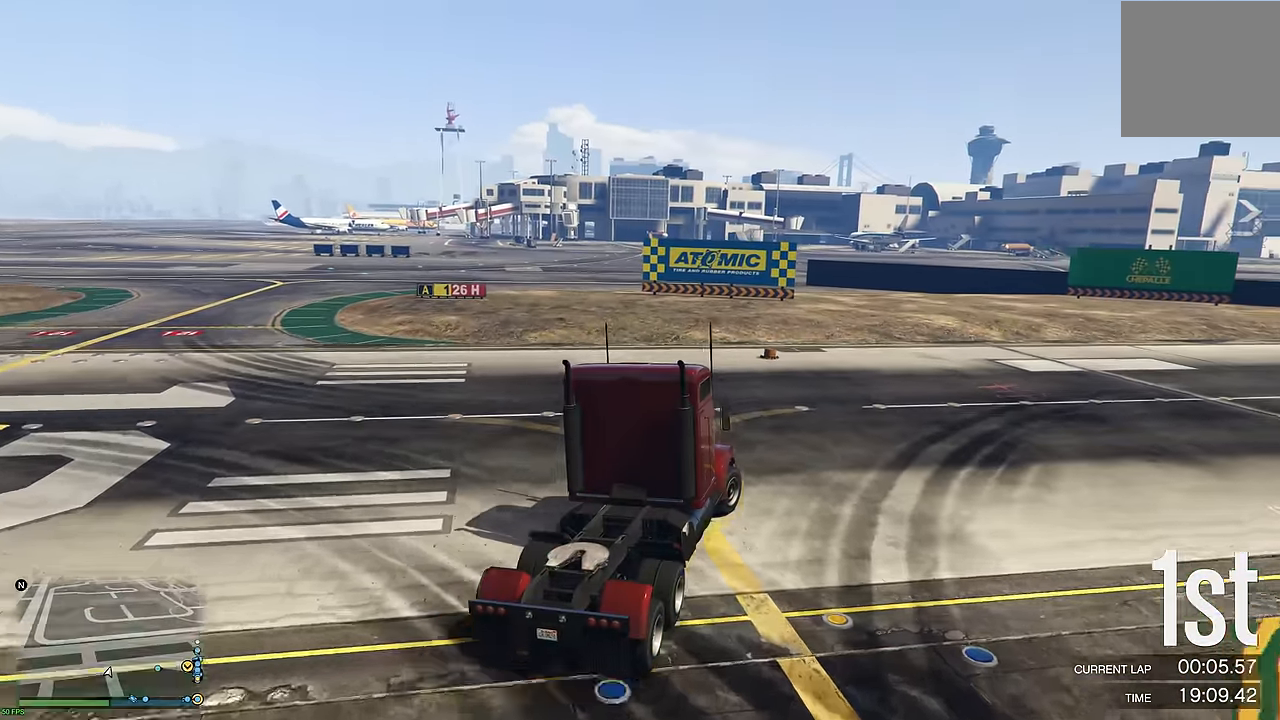
{"buttons": ["R2"], "left_stick": "up-right", "right_stick": "center", "events": [[384, "left_stick", "up-right"]]}
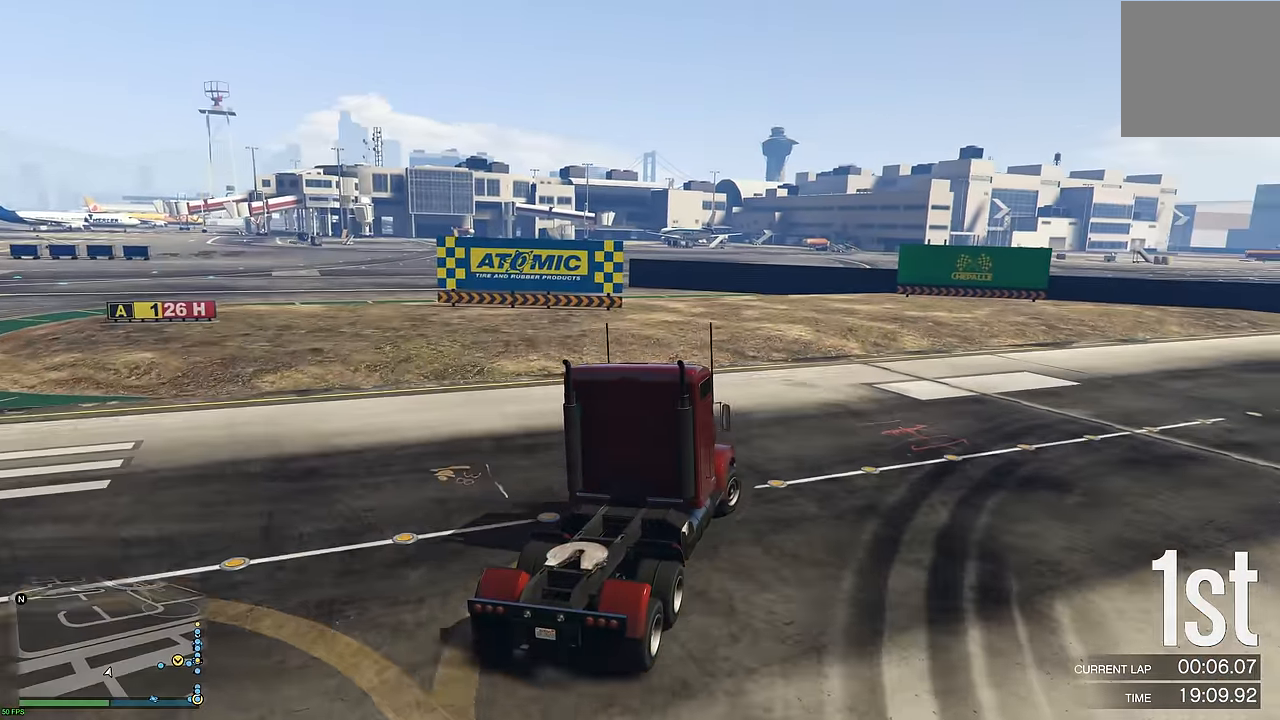
{"buttons": ["R2"], "left_stick": "up-right", "right_stick": "center", "events": []}
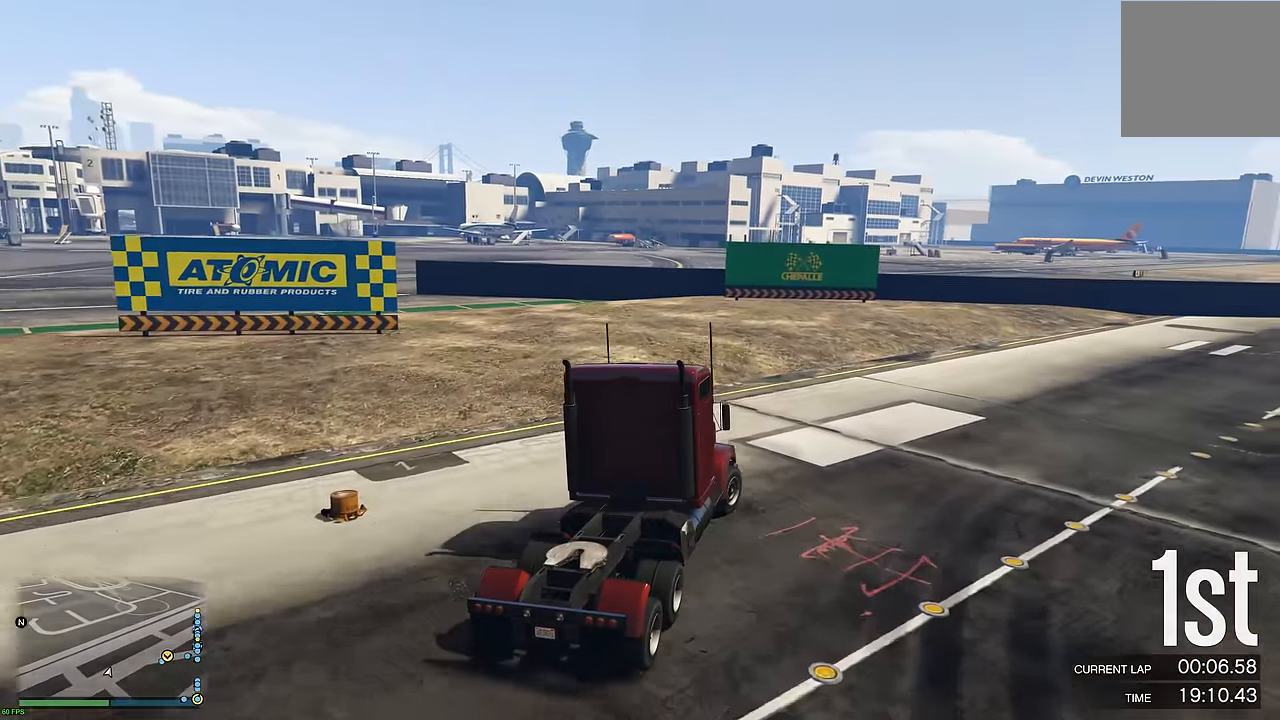
{"buttons": ["R2"], "left_stick": "up-right", "right_stick": "center", "events": []}
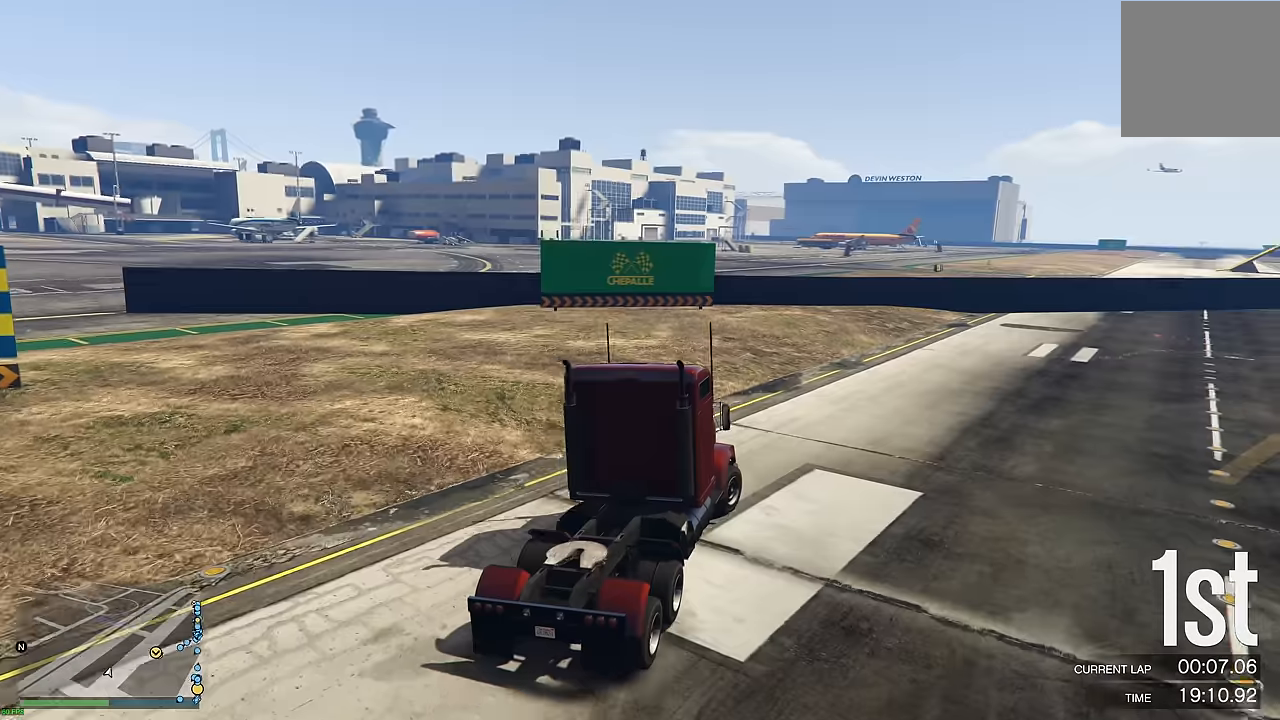
{"buttons": ["R2"], "left_stick": "up-right", "right_stick": "center", "events": []}
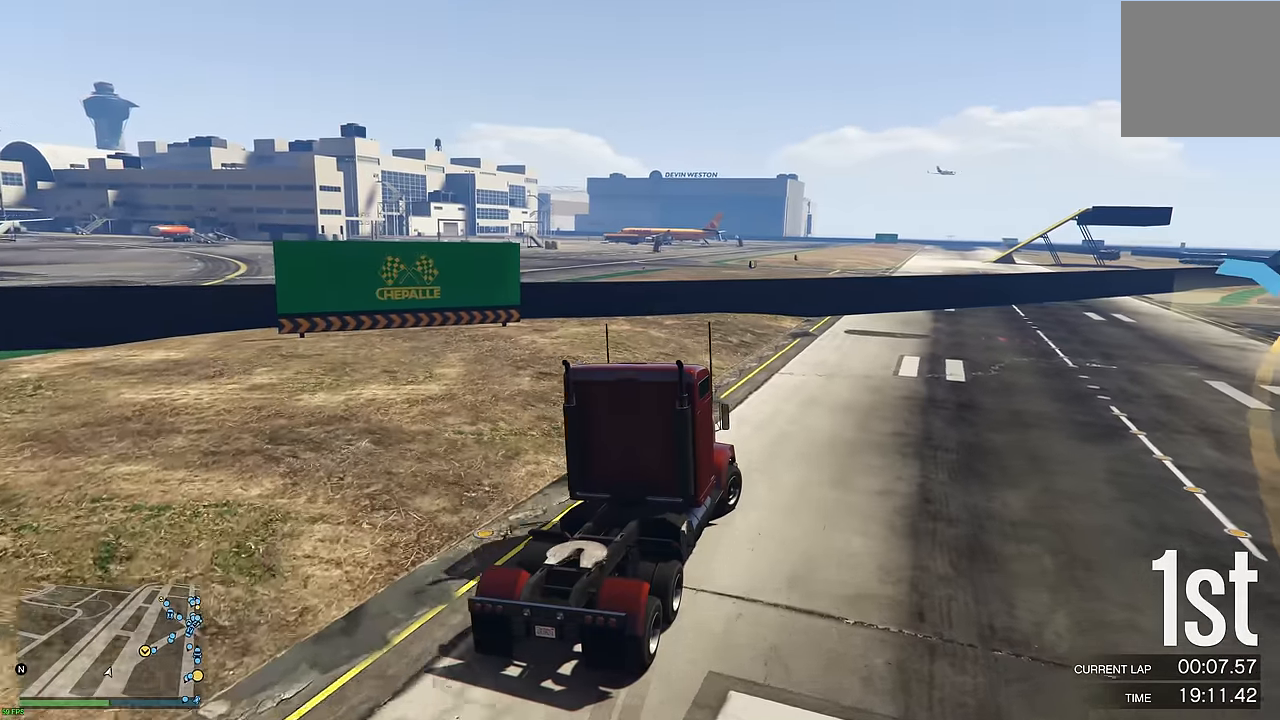
{"buttons": ["R2"], "left_stick": "up-right", "right_stick": "center", "events": []}
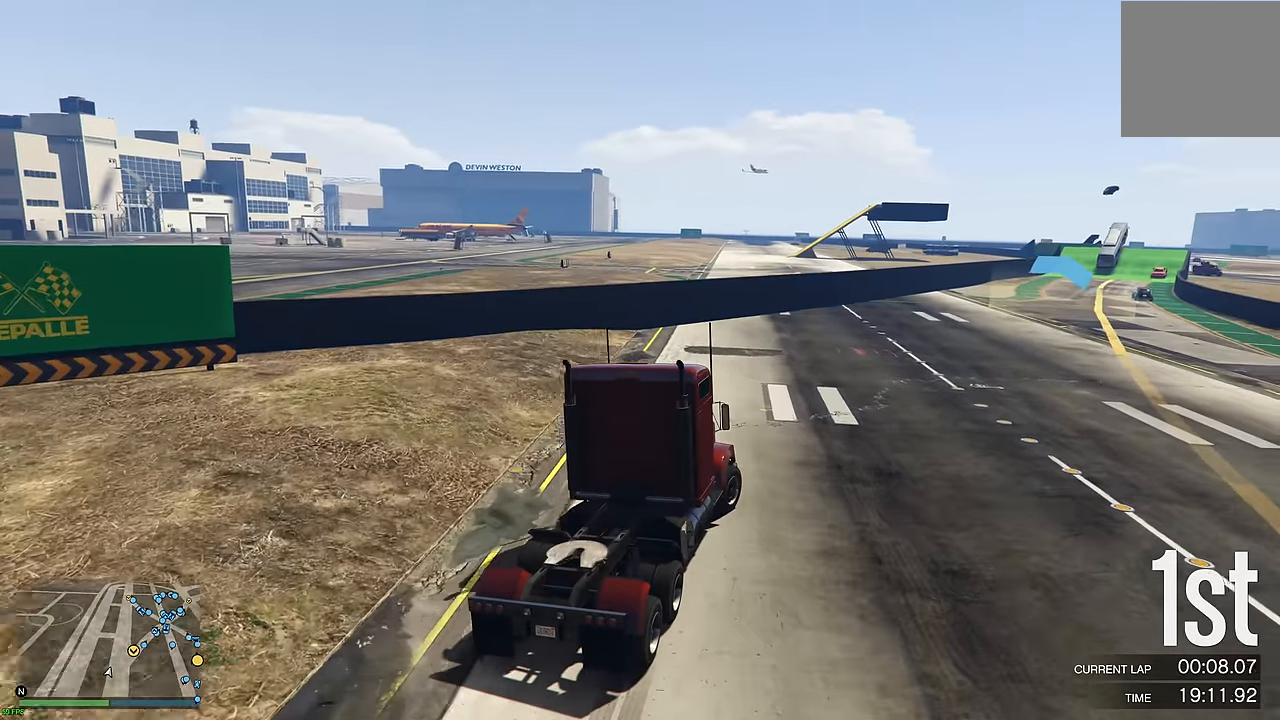
{"buttons": ["R2"], "left_stick": "center", "right_stick": "center", "events": [[384, "left_stick", "center"]]}
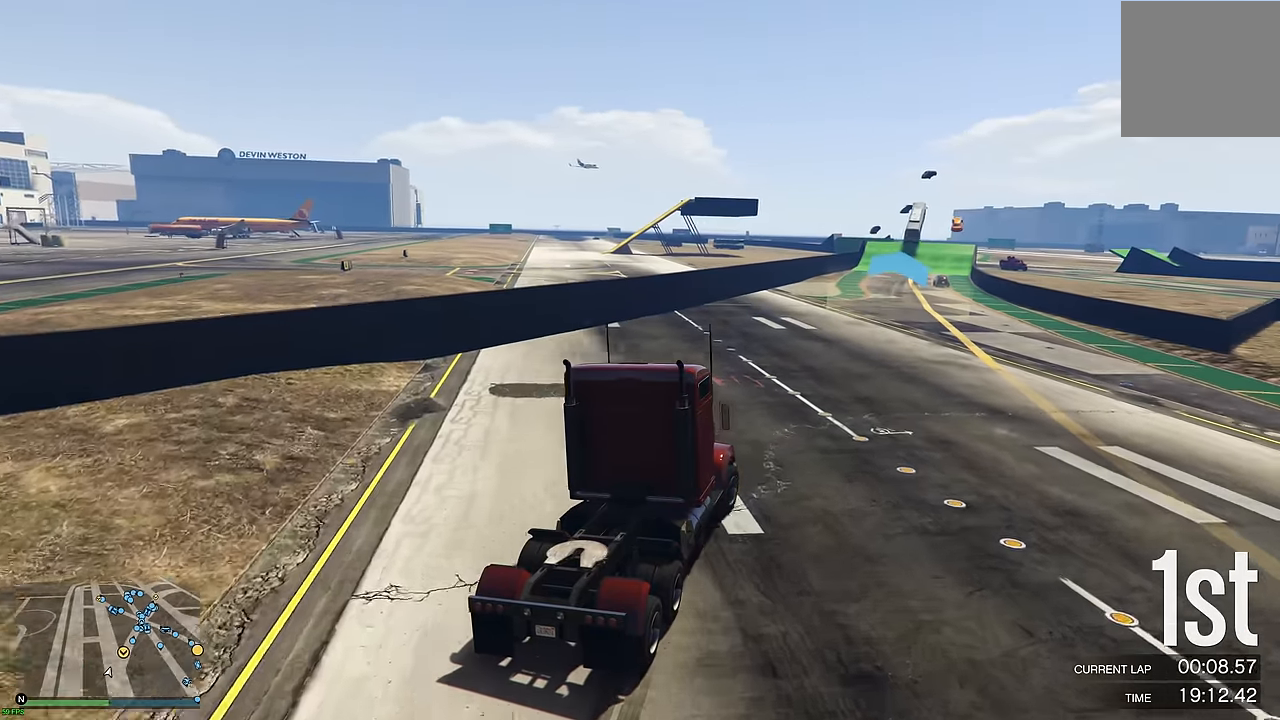
{"buttons": ["R2"], "left_stick": "center", "right_stick": "center", "events": [[167, "left_stick", "right"], [267, "left_stick", "center"], [384, "left_stick", "up-left"], [500, "left_stick", "center"]]}
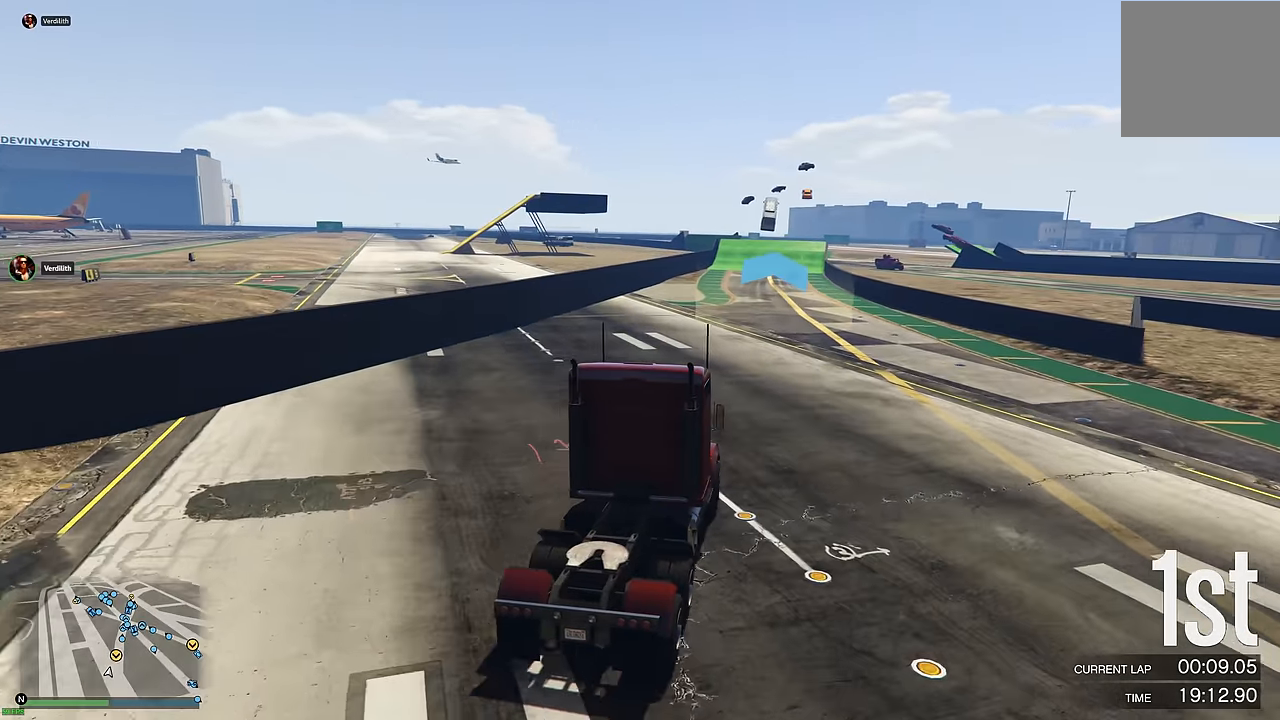
{"buttons": ["R2"], "left_stick": "center", "right_stick": "center", "events": [[267, "left_stick", "left"], [334, "left_stick", "center"]]}
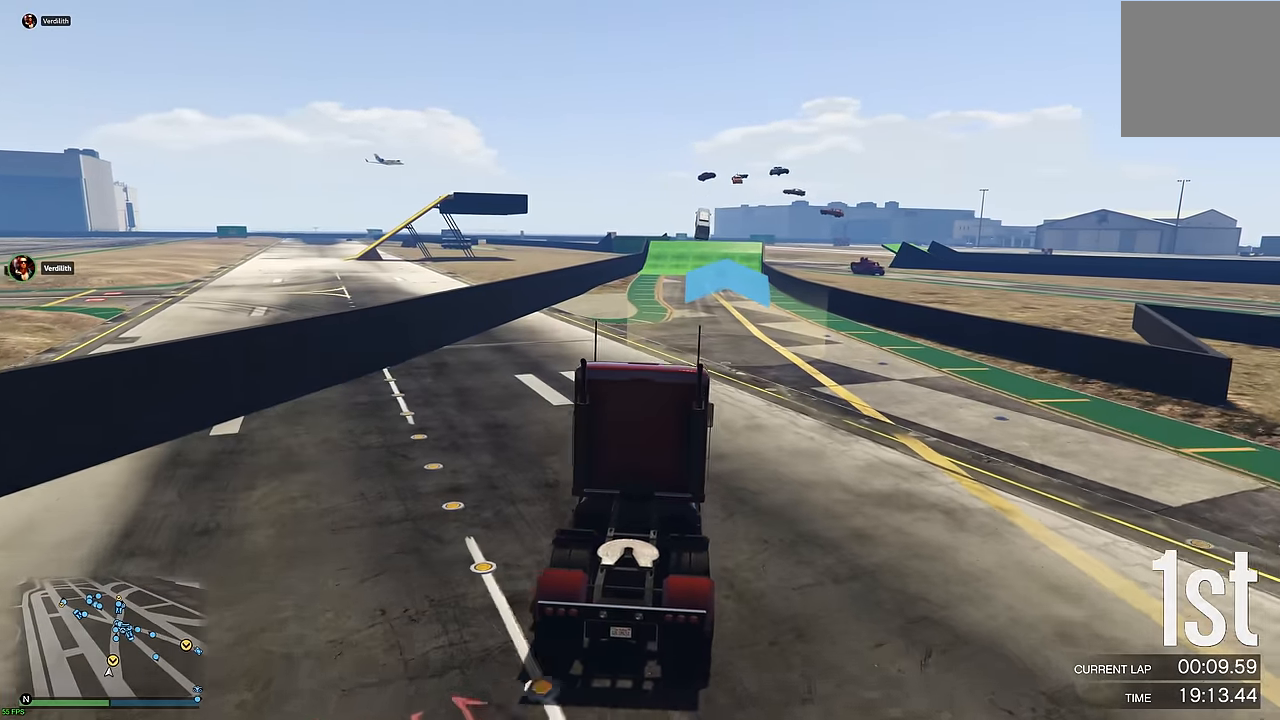
{"buttons": ["R2"], "left_stick": "up-left", "right_stick": "center", "events": [[234, "left_stick", "up"], [284, "left_stick", "center"], [434, "left_stick", "up-left"]]}
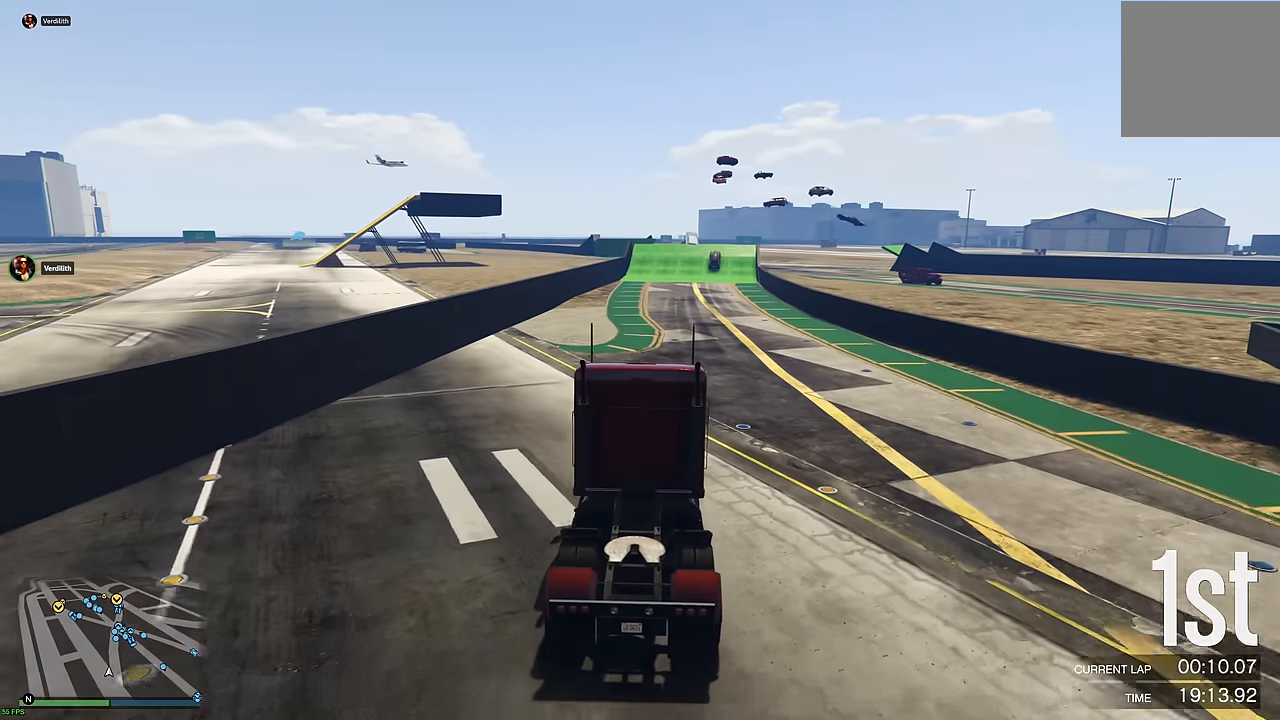
{"buttons": ["R2"], "left_stick": "center", "right_stick": "center", "events": [[17, "left_stick", "center"]]}
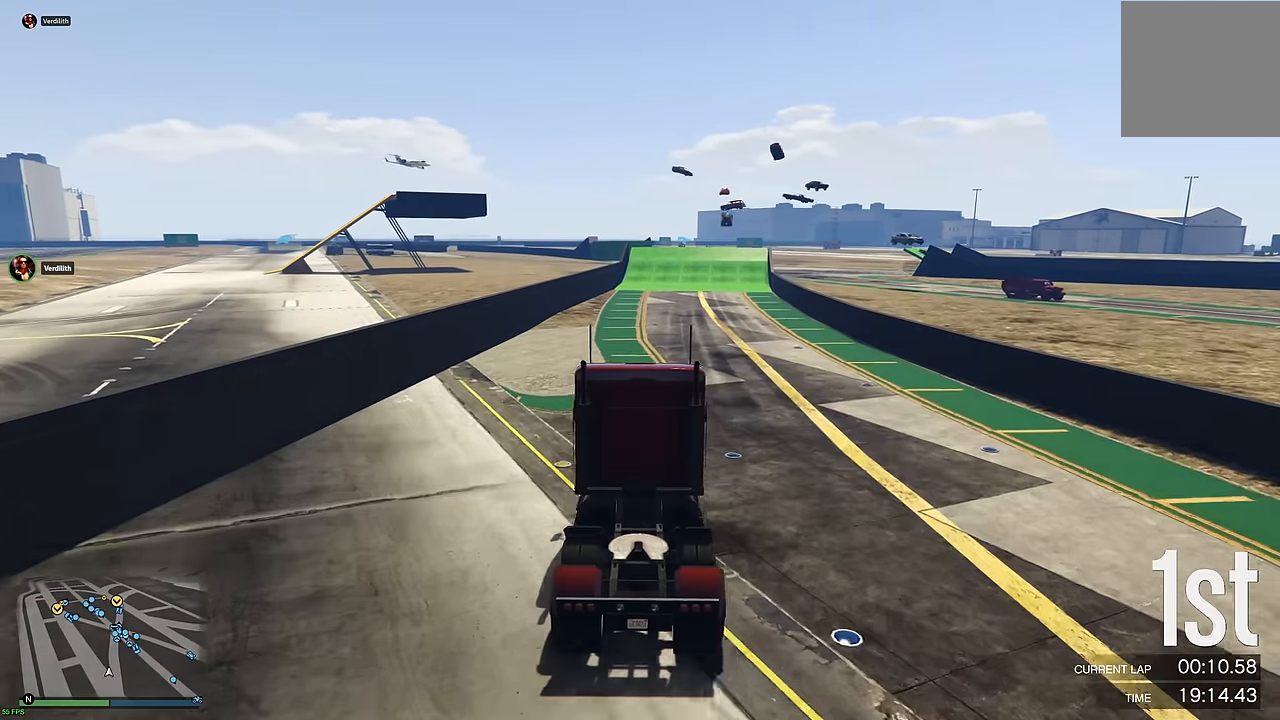
{"buttons": ["R2"], "left_stick": "center", "right_stick": "center", "events": []}